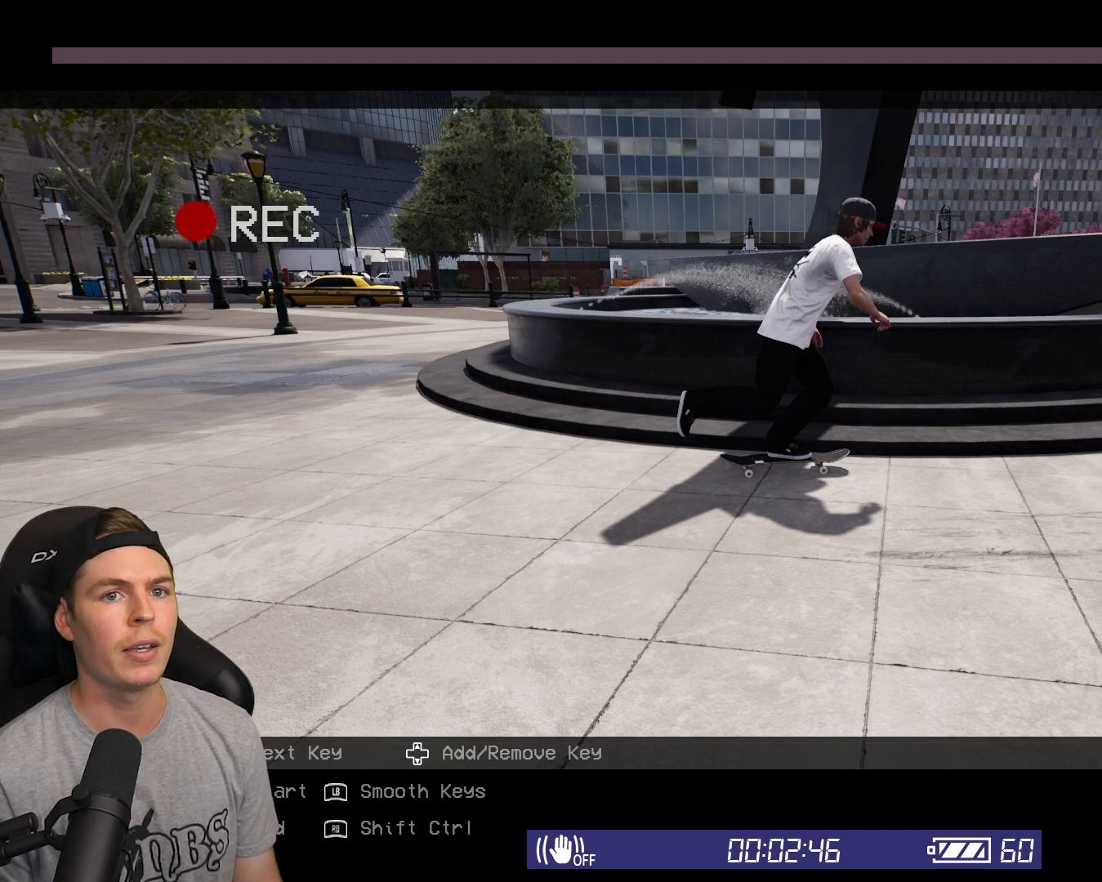
Gameplay with a controller (Xbox layout); each line is a JSON object with the inputs held at the frame after it. "events" lists button and stick changes between this image and that frame as [ms after this image, input, new state], when the widget could be followed in between.
{"buttons": ["R1"], "left_stick": "center", "right_stick": "center", "events": []}
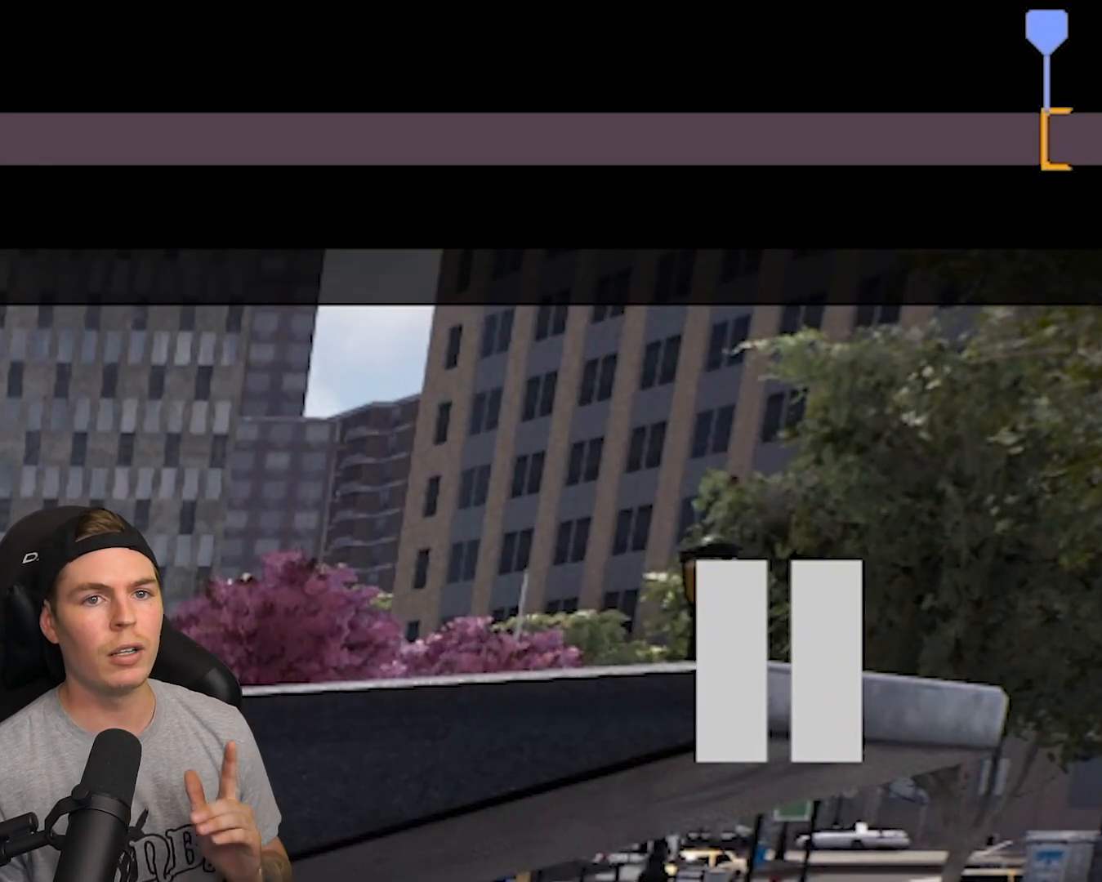
{"buttons": ["R1"], "left_stick": "center", "right_stick": "center", "events": []}
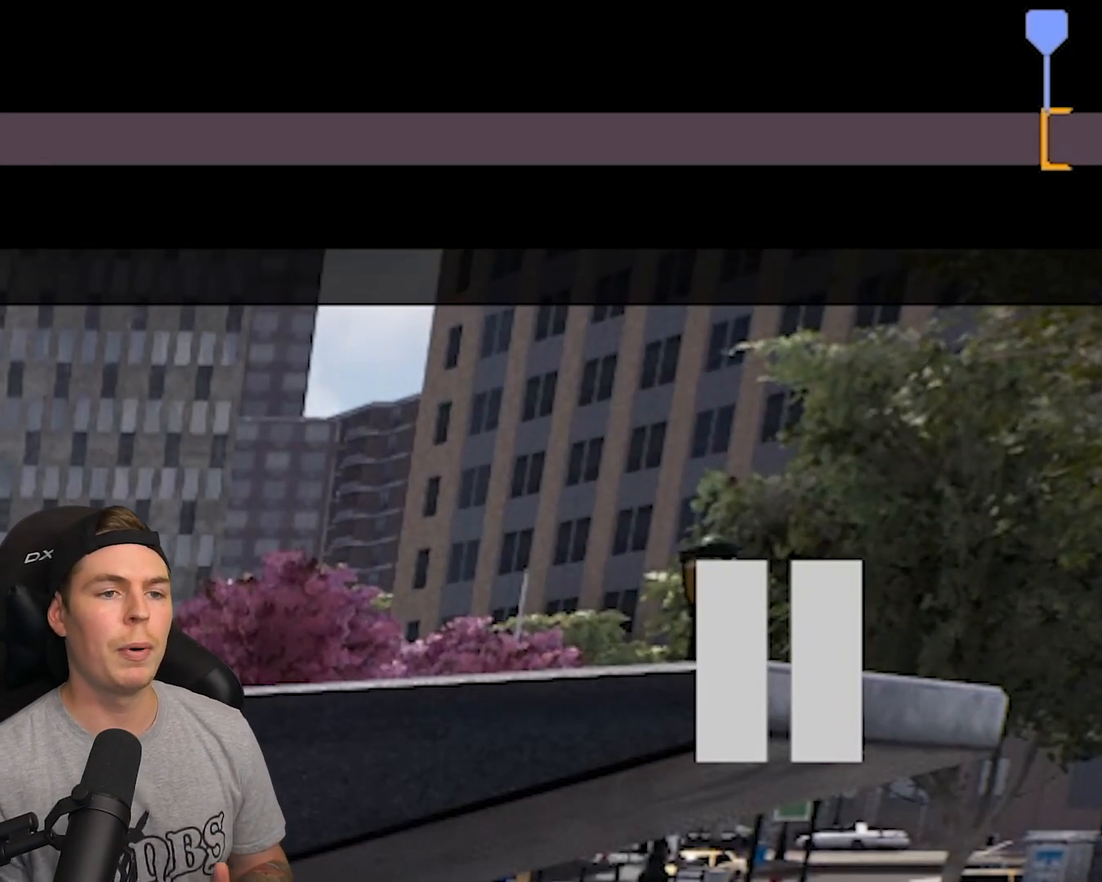
{"buttons": ["R1"], "left_stick": "center", "right_stick": "center", "events": []}
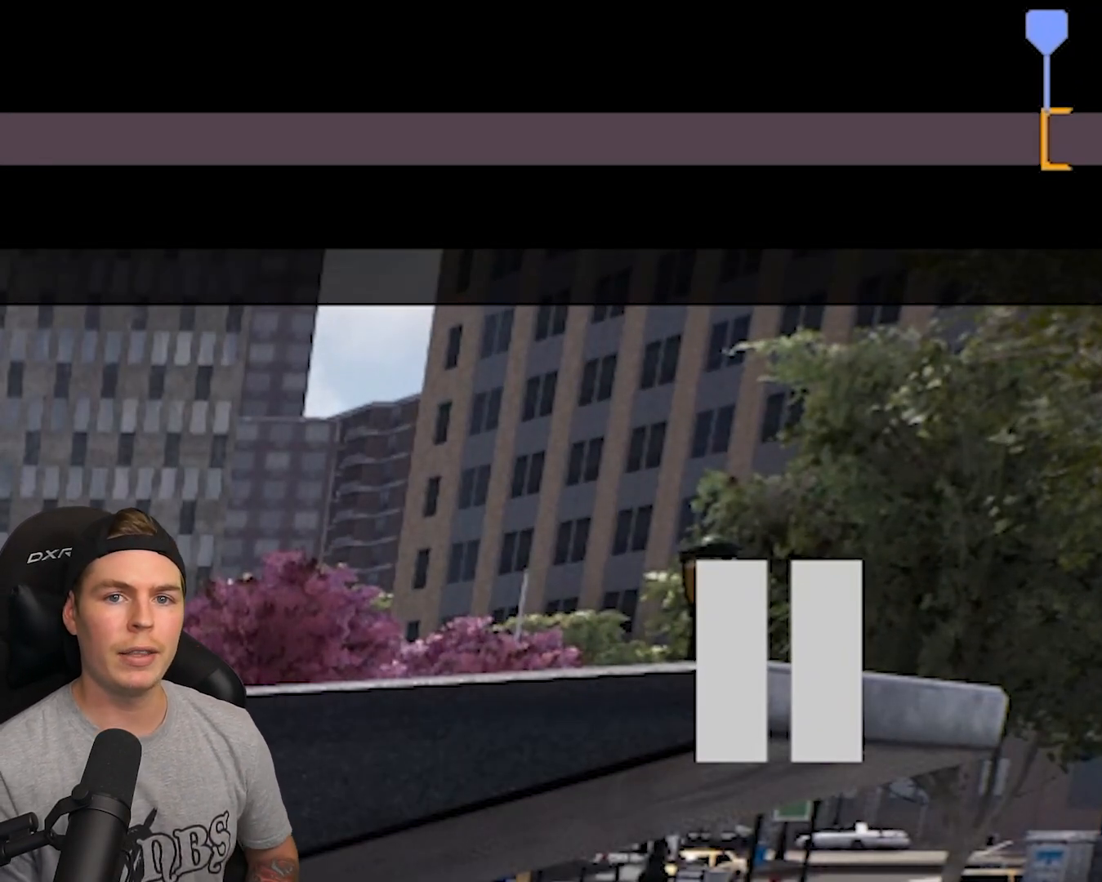
{"buttons": ["R1"], "left_stick": "center", "right_stick": "center", "events": []}
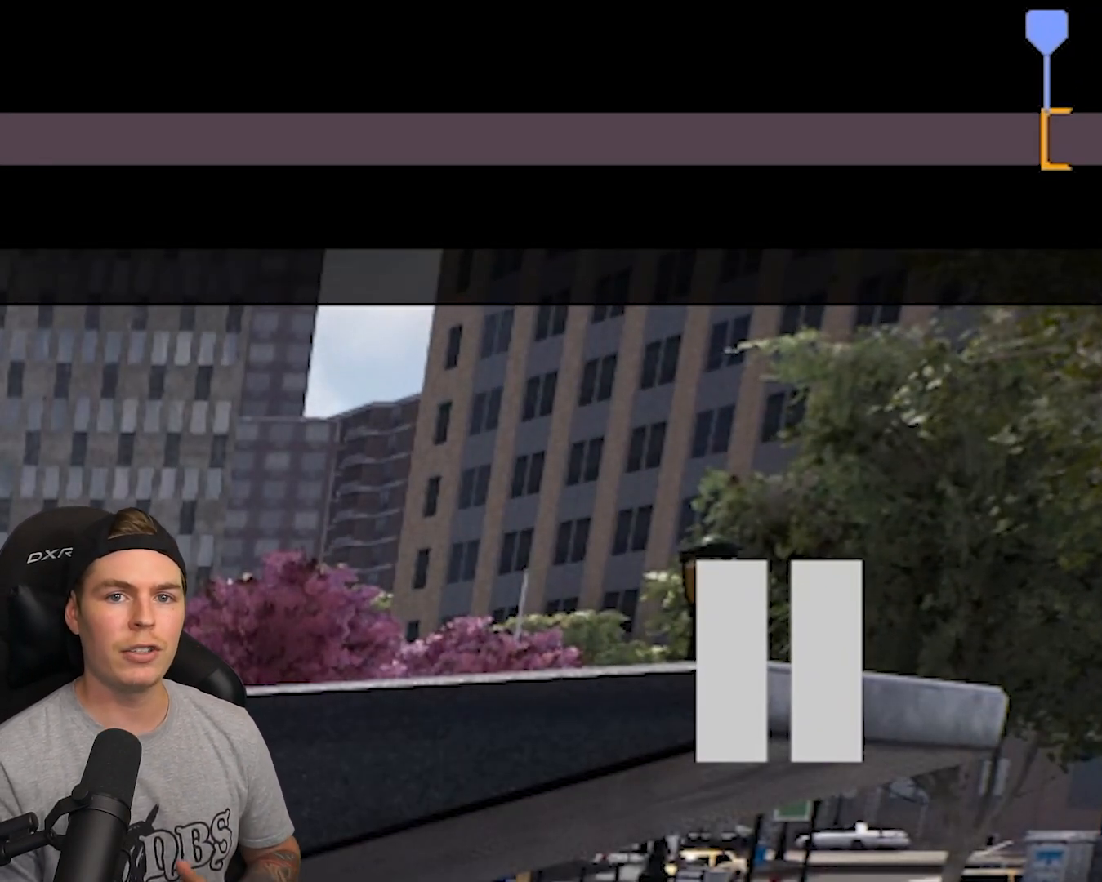
{"buttons": ["R1"], "left_stick": "center", "right_stick": "center", "events": []}
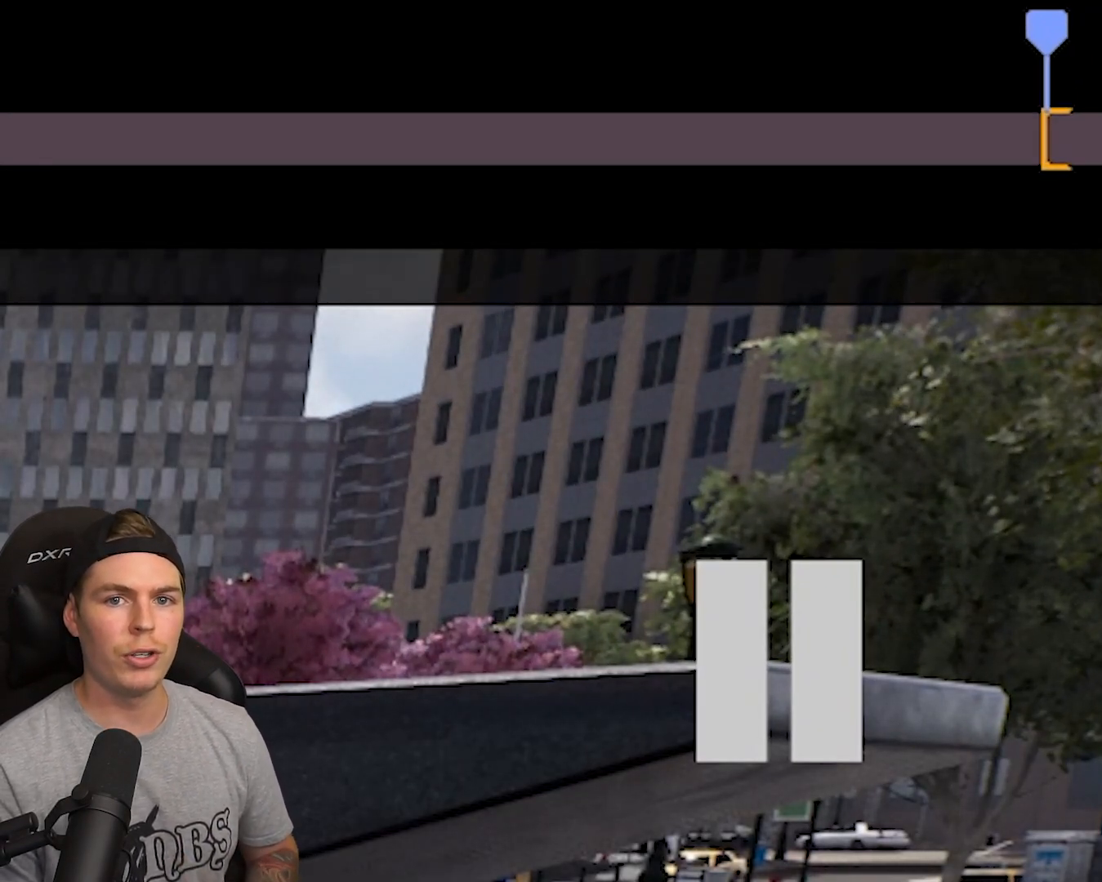
{"buttons": ["R1"], "left_stick": "center", "right_stick": "center", "events": []}
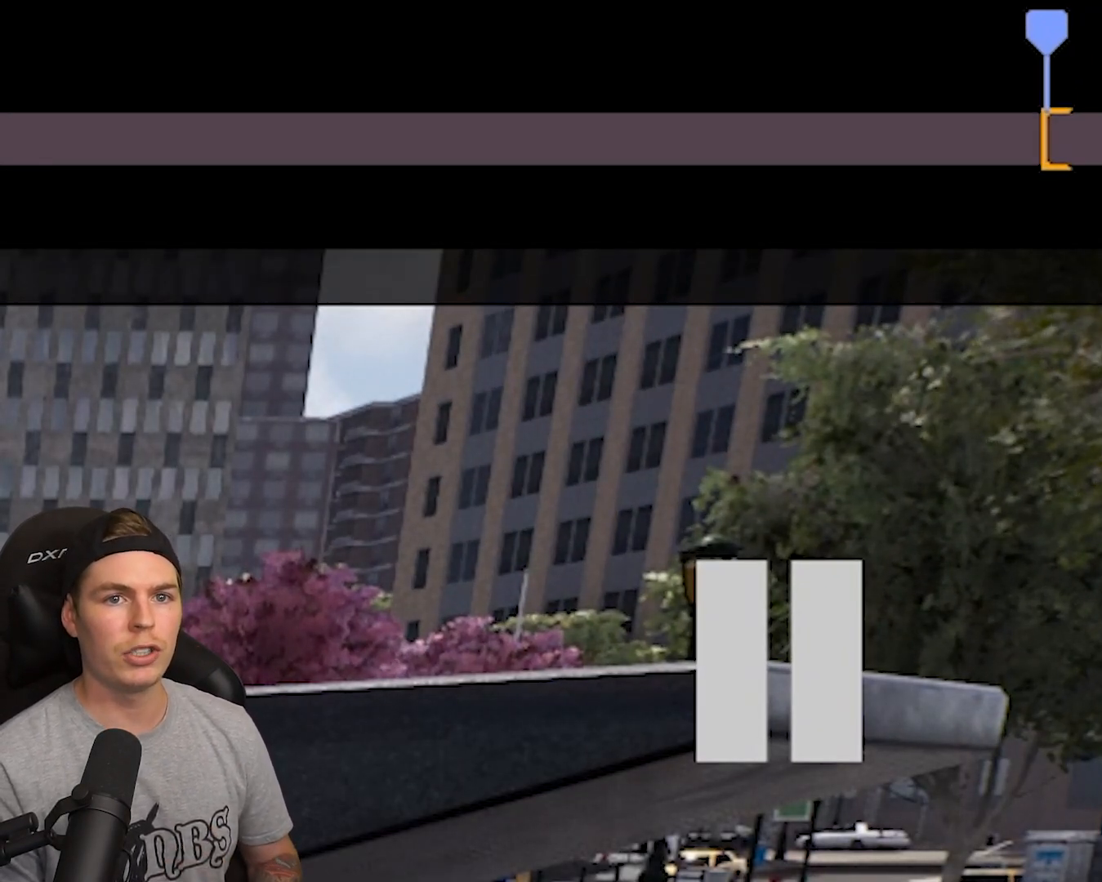
{"buttons": ["R1"], "left_stick": "center", "right_stick": "center", "events": []}
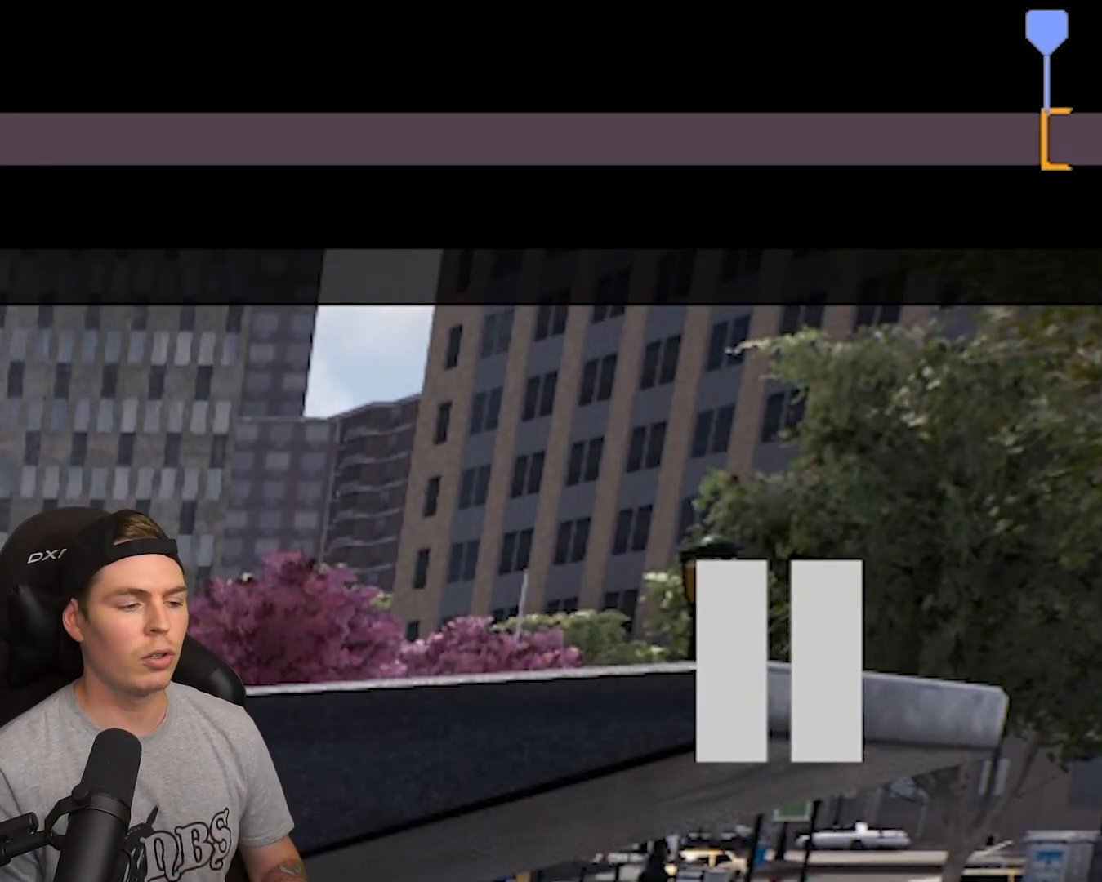
{"buttons": ["R1"], "left_stick": "center", "right_stick": "center", "events": []}
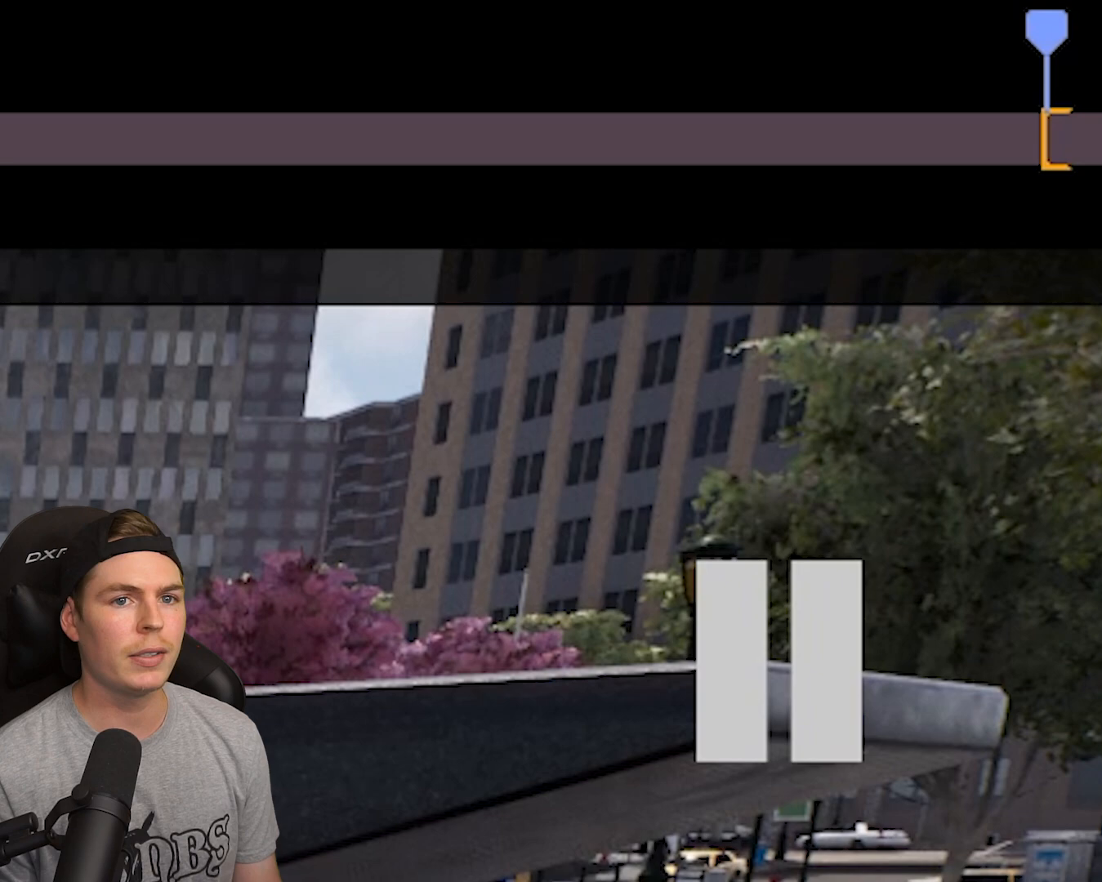
{"buttons": ["R1"], "left_stick": "center", "right_stick": "center", "events": []}
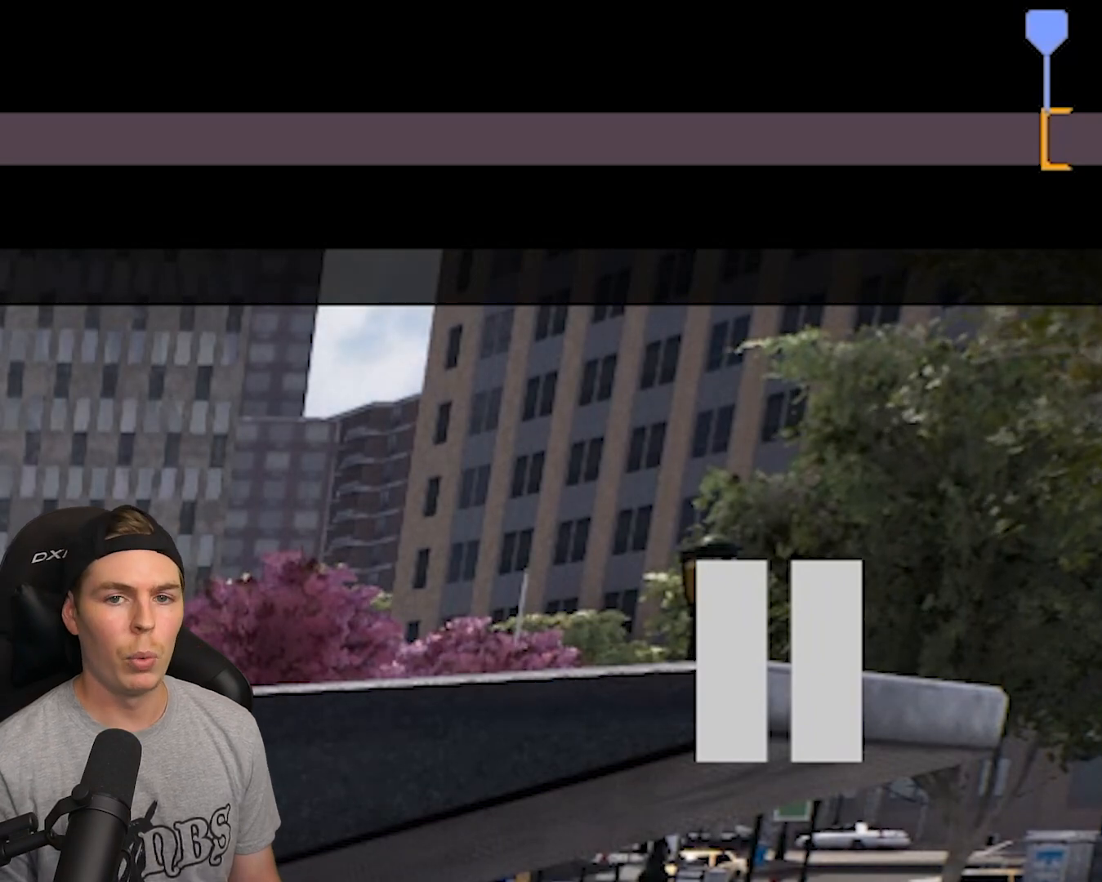
{"buttons": ["R1"], "left_stick": "center", "right_stick": "center", "events": []}
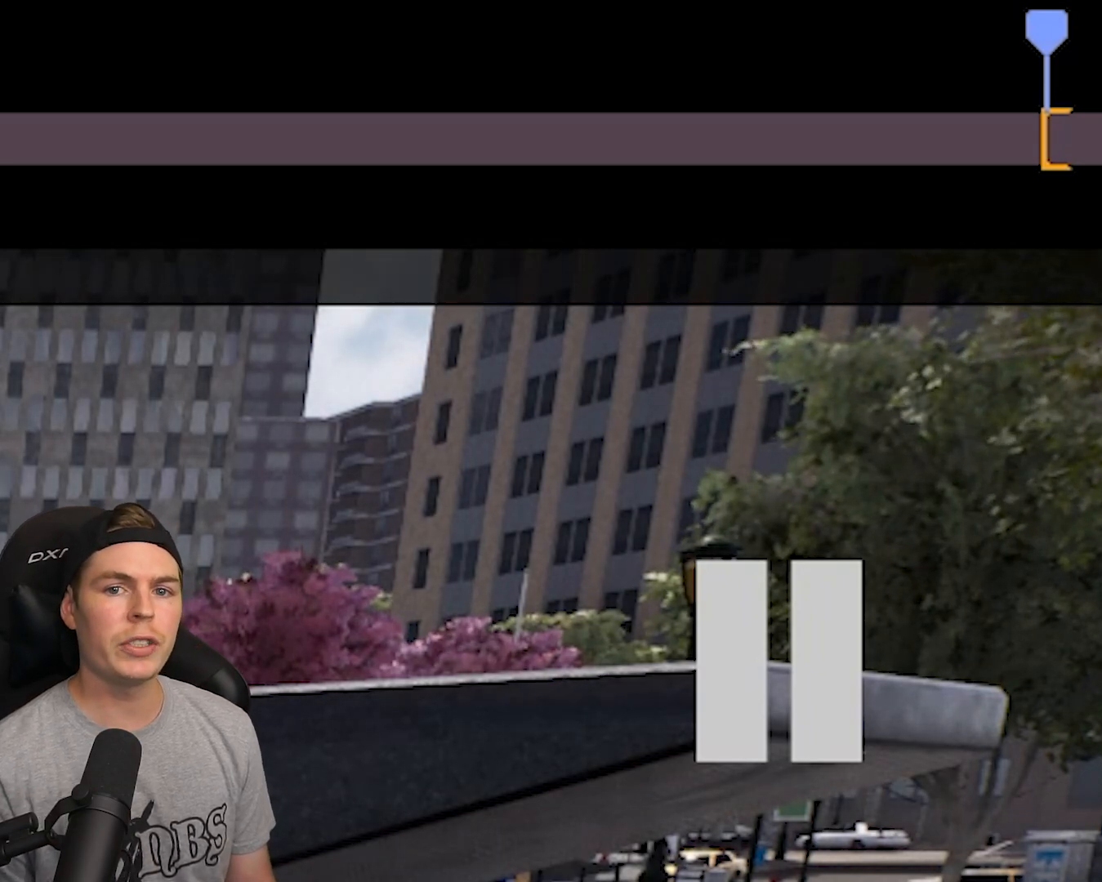
{"buttons": ["R1"], "left_stick": "center", "right_stick": "center", "events": []}
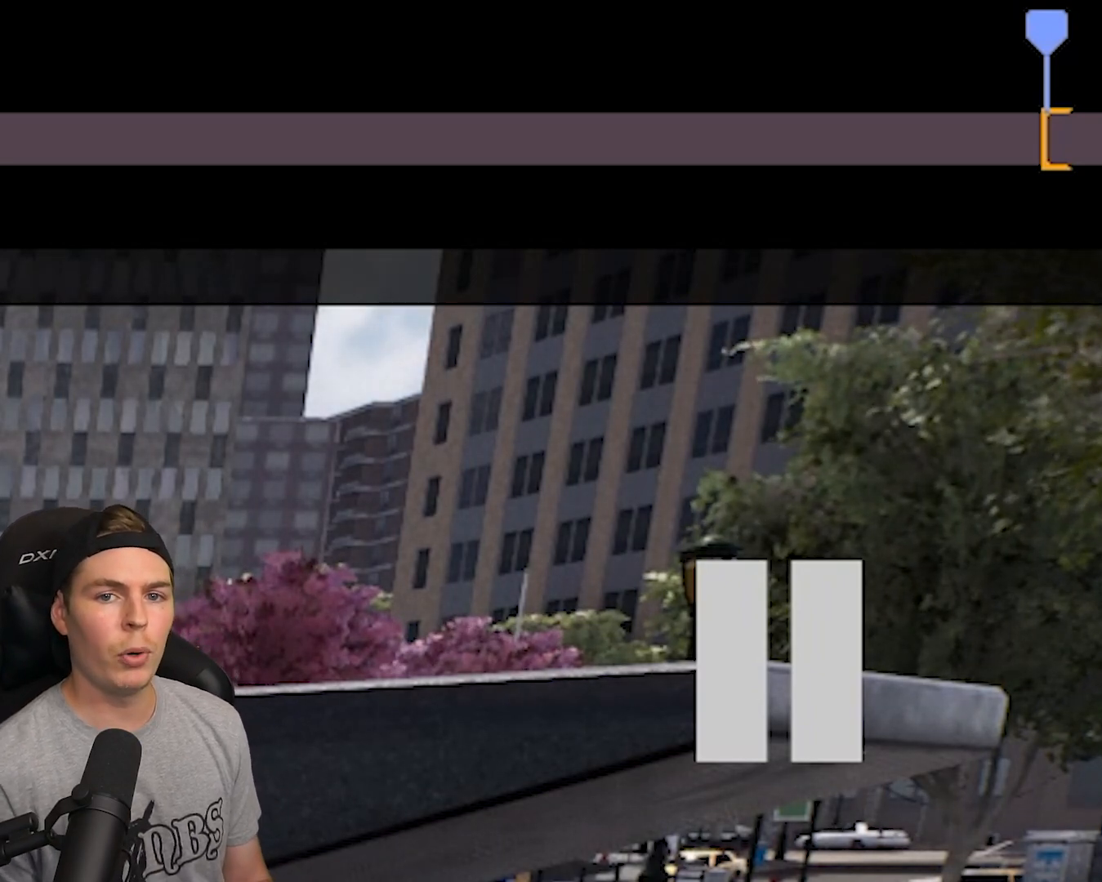
{"buttons": ["R1"], "left_stick": "center", "right_stick": "center", "events": []}
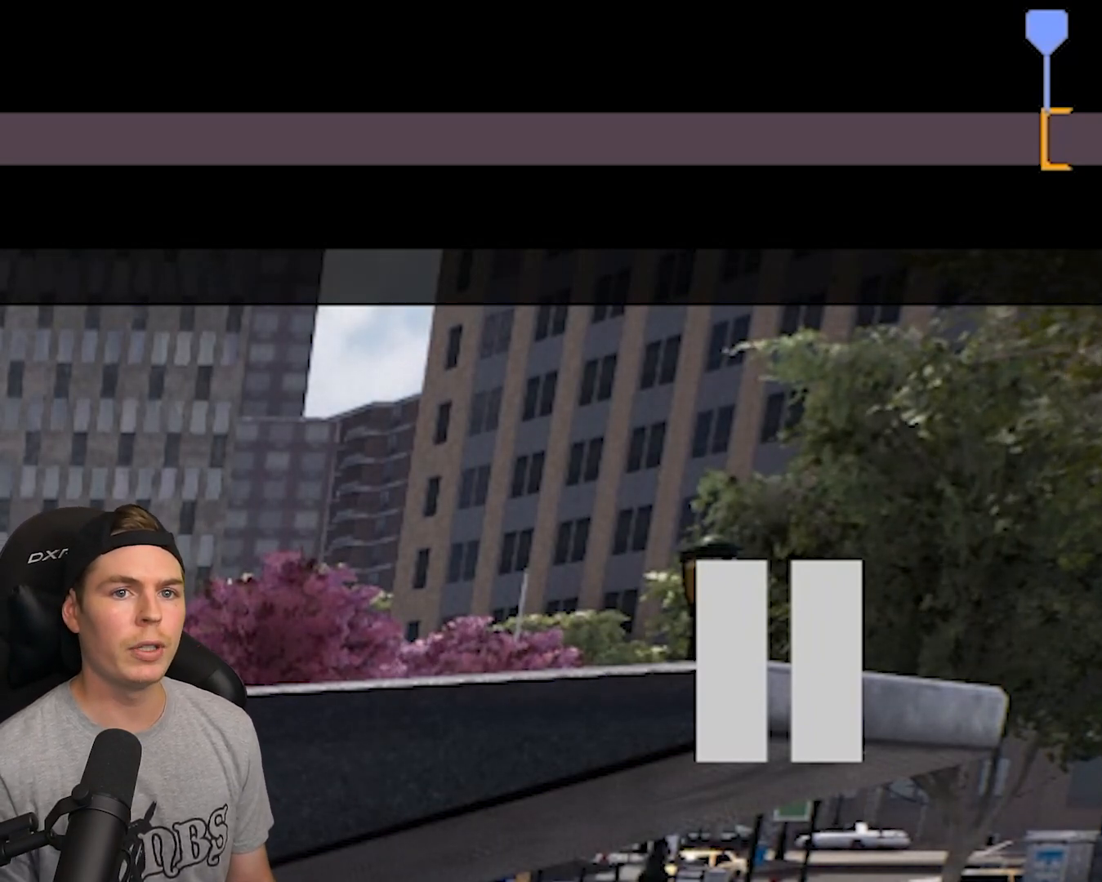
{"buttons": ["R1"], "left_stick": "center", "right_stick": "center", "events": []}
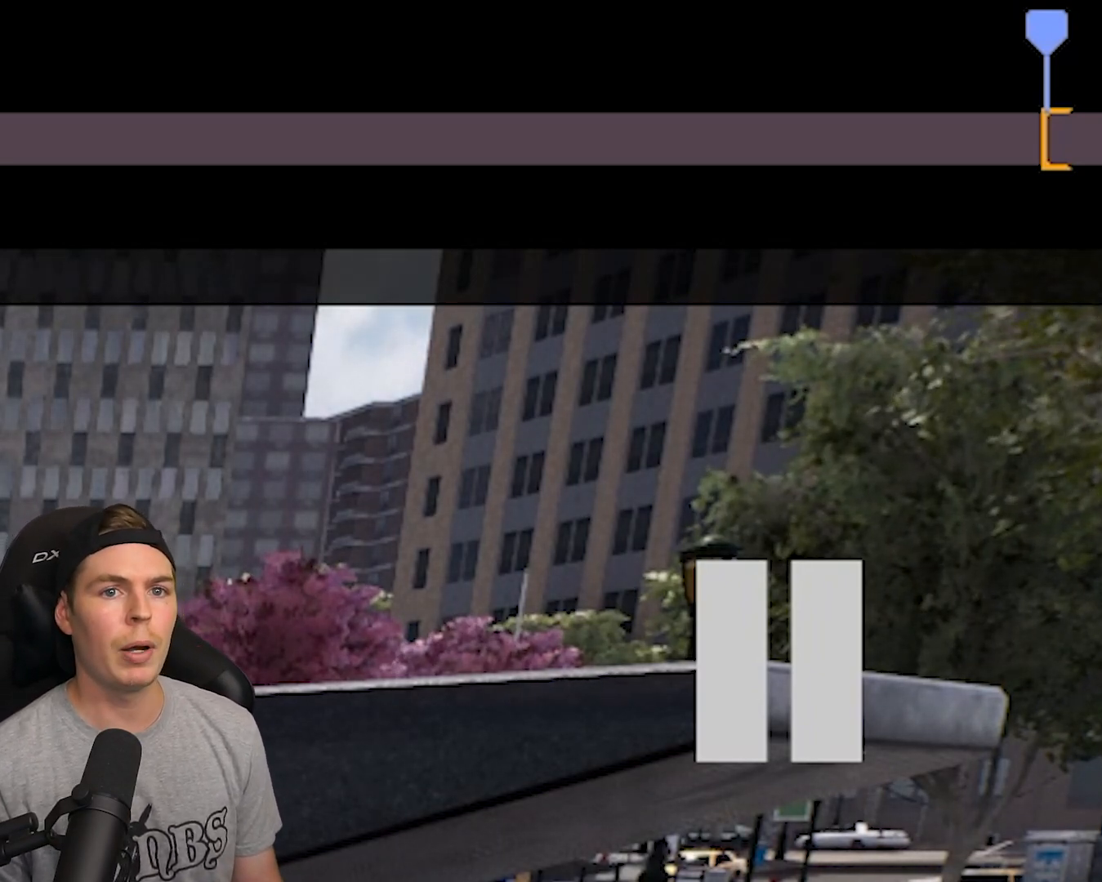
{"buttons": ["R1"], "left_stick": "right", "right_stick": "center", "events": [[17, "left_stick", "right"]]}
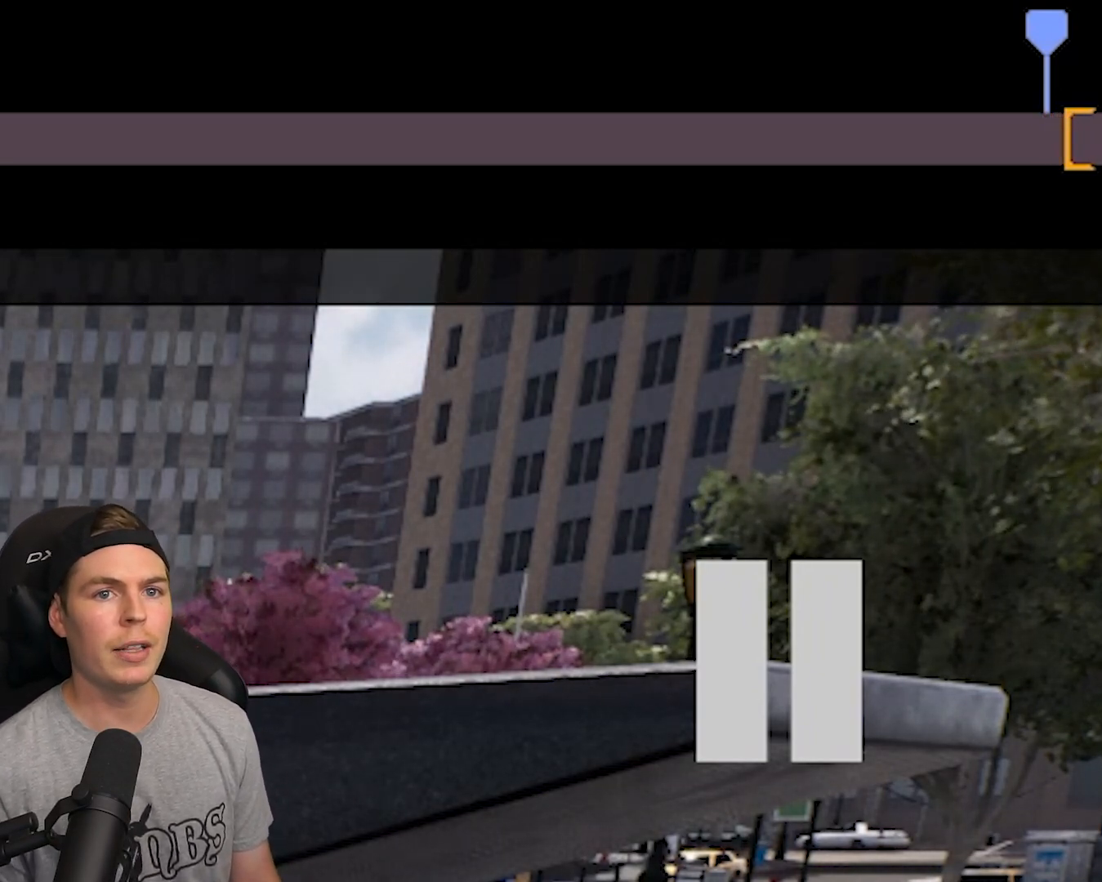
{"buttons": ["R1"], "left_stick": "left", "right_stick": "center", "events": [[433, "left_stick", "left"]]}
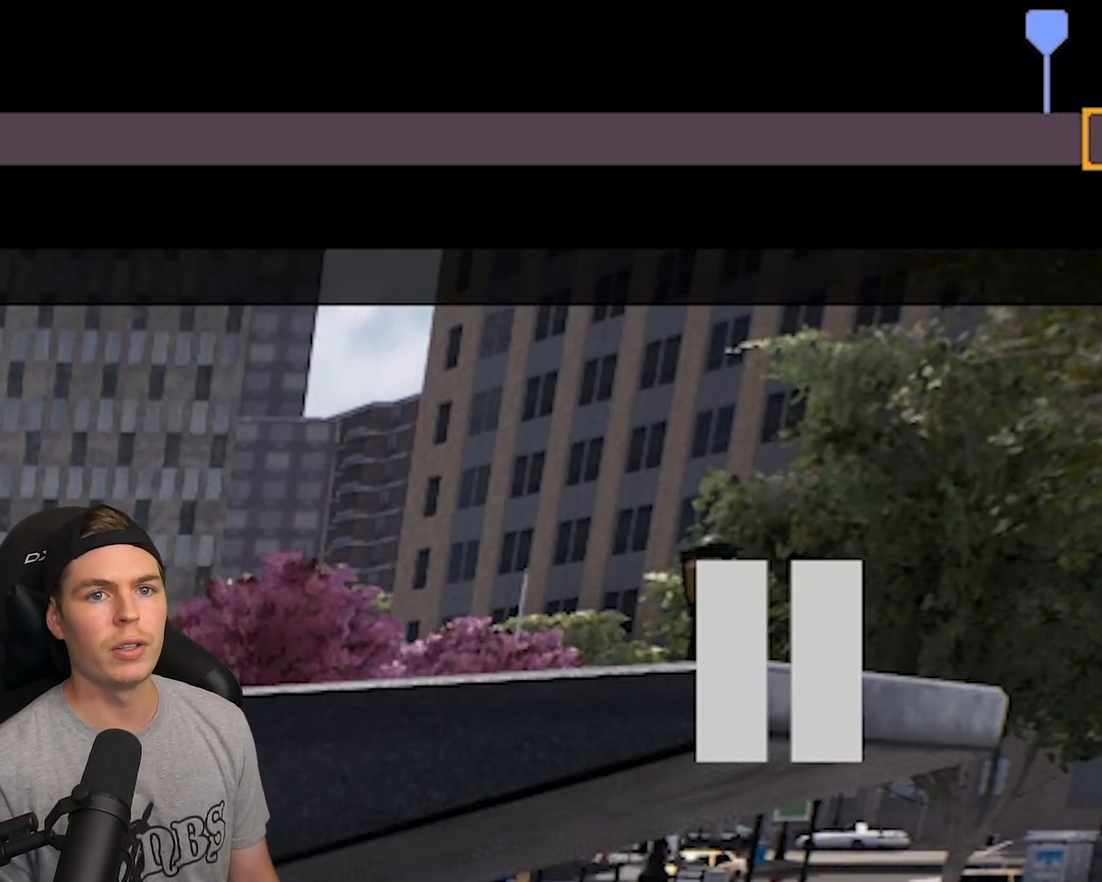
{"buttons": ["R1"], "left_stick": "left", "right_stick": "center", "events": []}
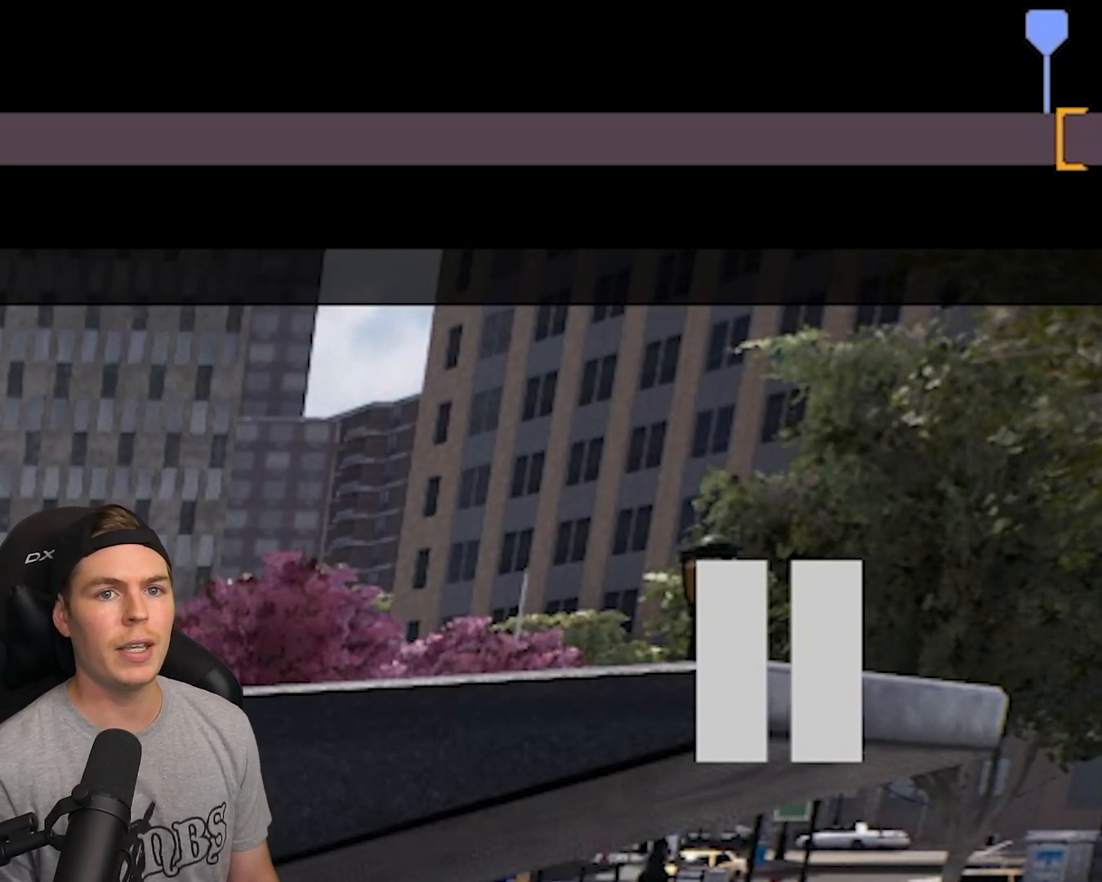
{"buttons": ["R1"], "left_stick": "left", "right_stick": "center", "events": []}
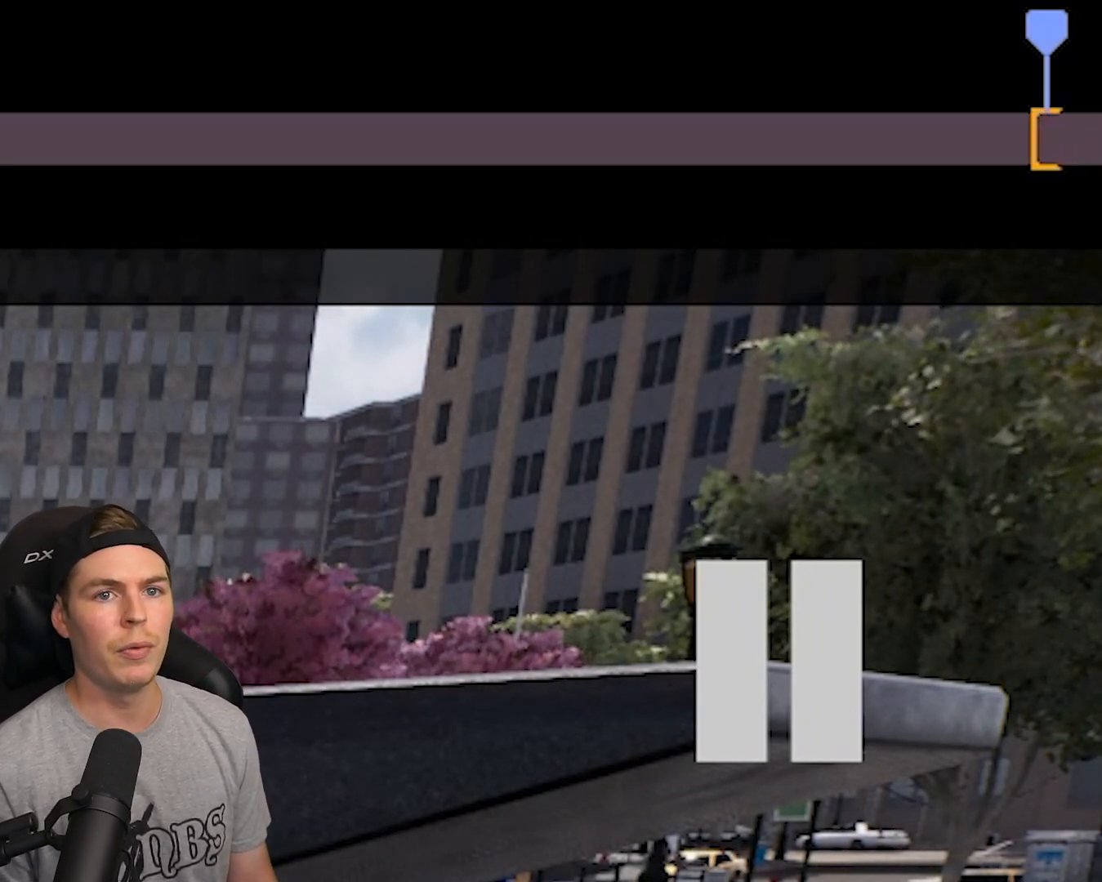
{"buttons": ["R1"], "left_stick": "right", "right_stick": "center", "events": [[217, "left_stick", "center"], [300, "left_stick", "right"]]}
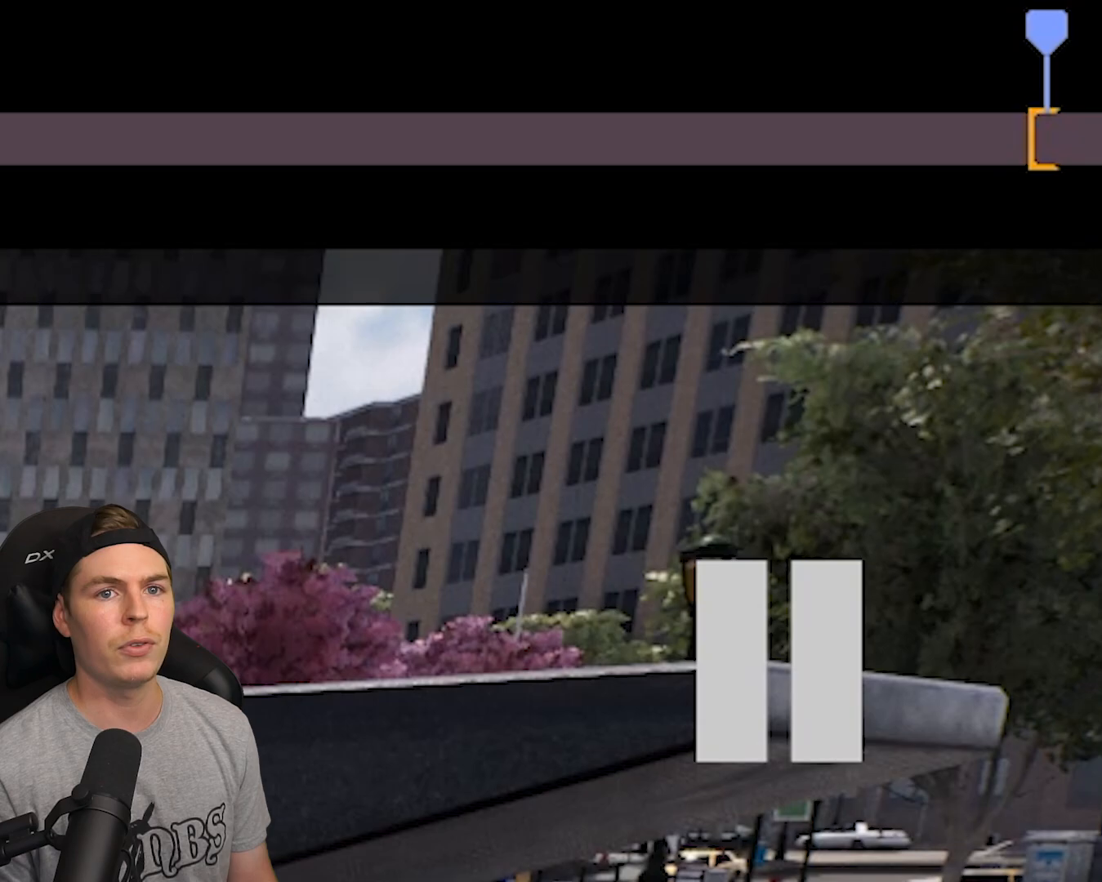
{"buttons": ["R1"], "left_stick": "left", "right_stick": "center", "events": [[400, "left_stick", "left"]]}
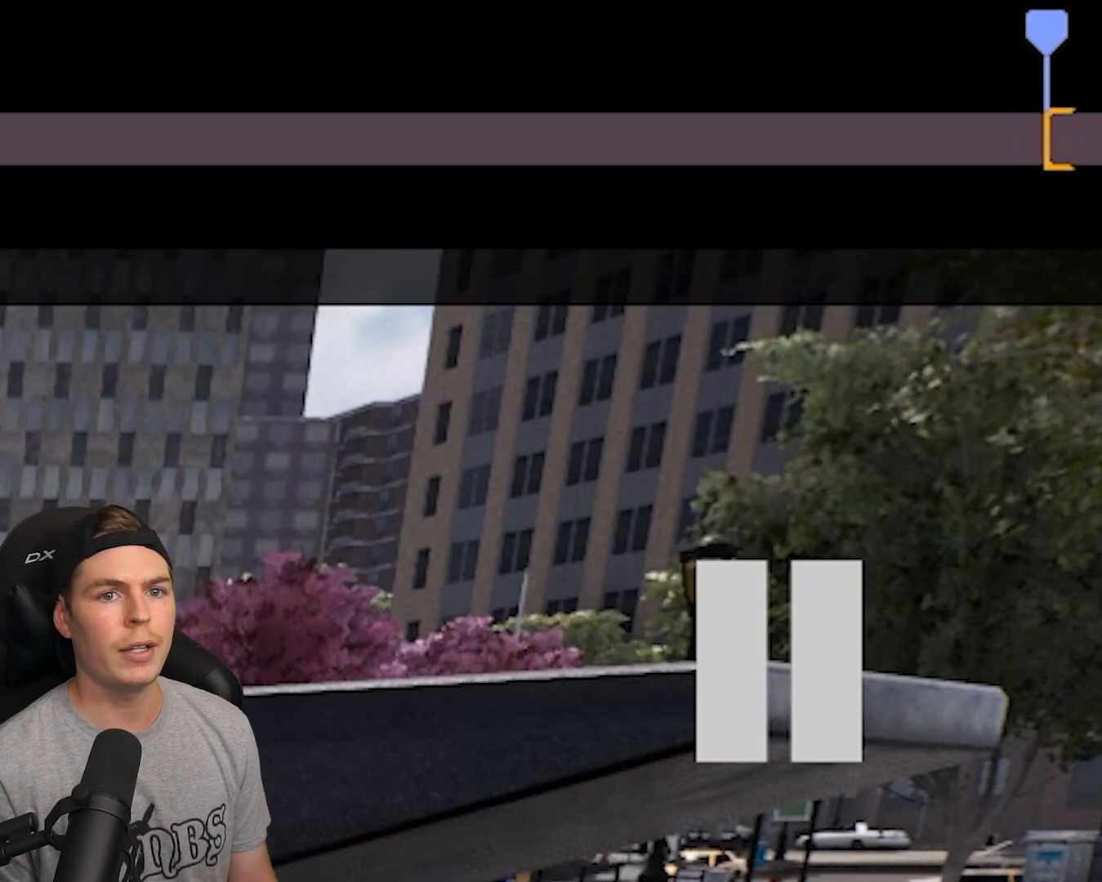
{"buttons": ["R1"], "left_stick": "center", "right_stick": "center", "events": [[217, "left_stick", "center"]]}
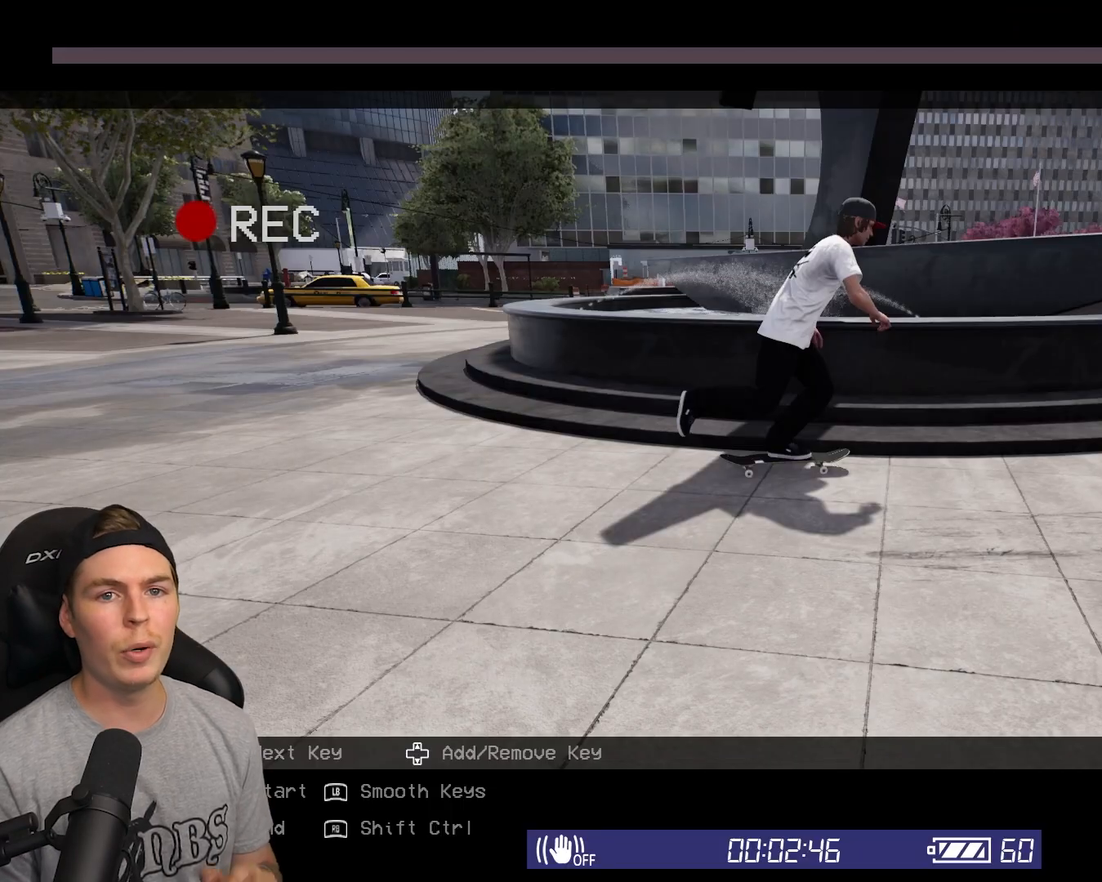
{"buttons": ["R1"], "left_stick": "center", "right_stick": "center", "events": []}
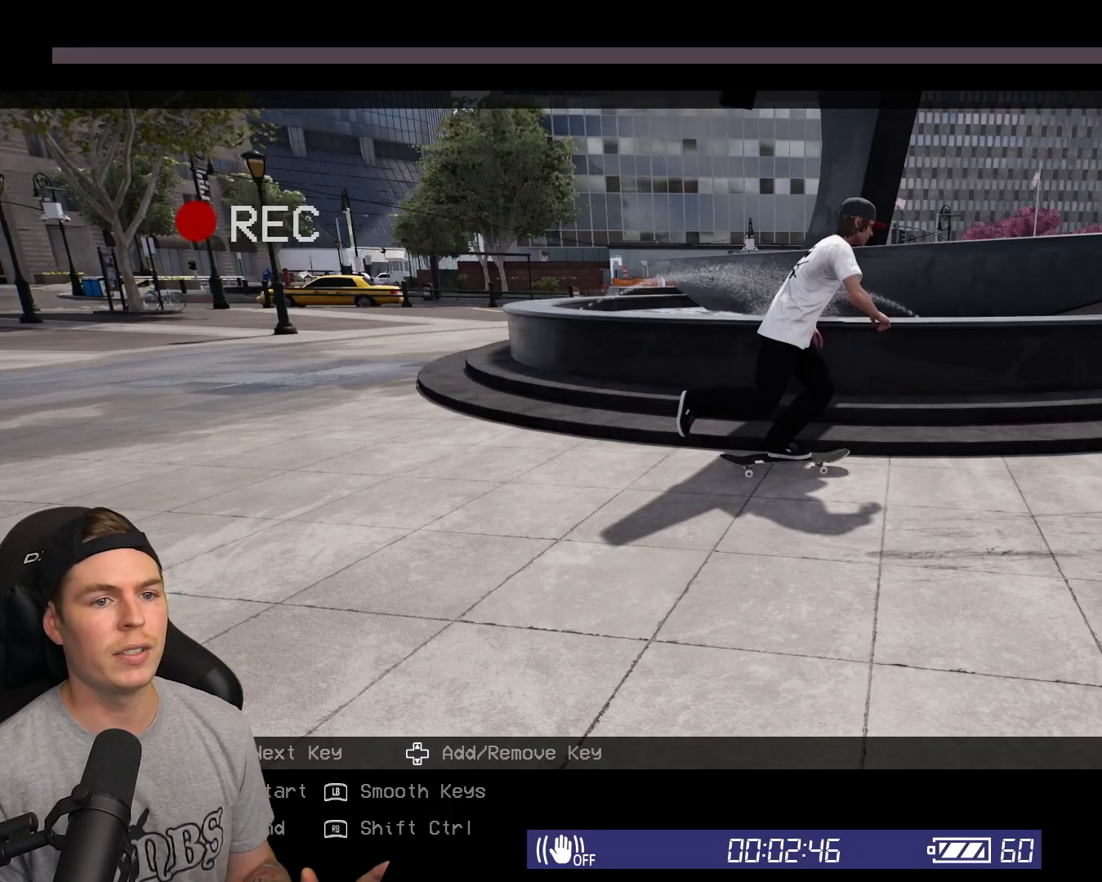
{"buttons": ["A"], "left_stick": "center", "right_stick": "center", "events": [[350, "R1", "up"], [367, "A", "down"]]}
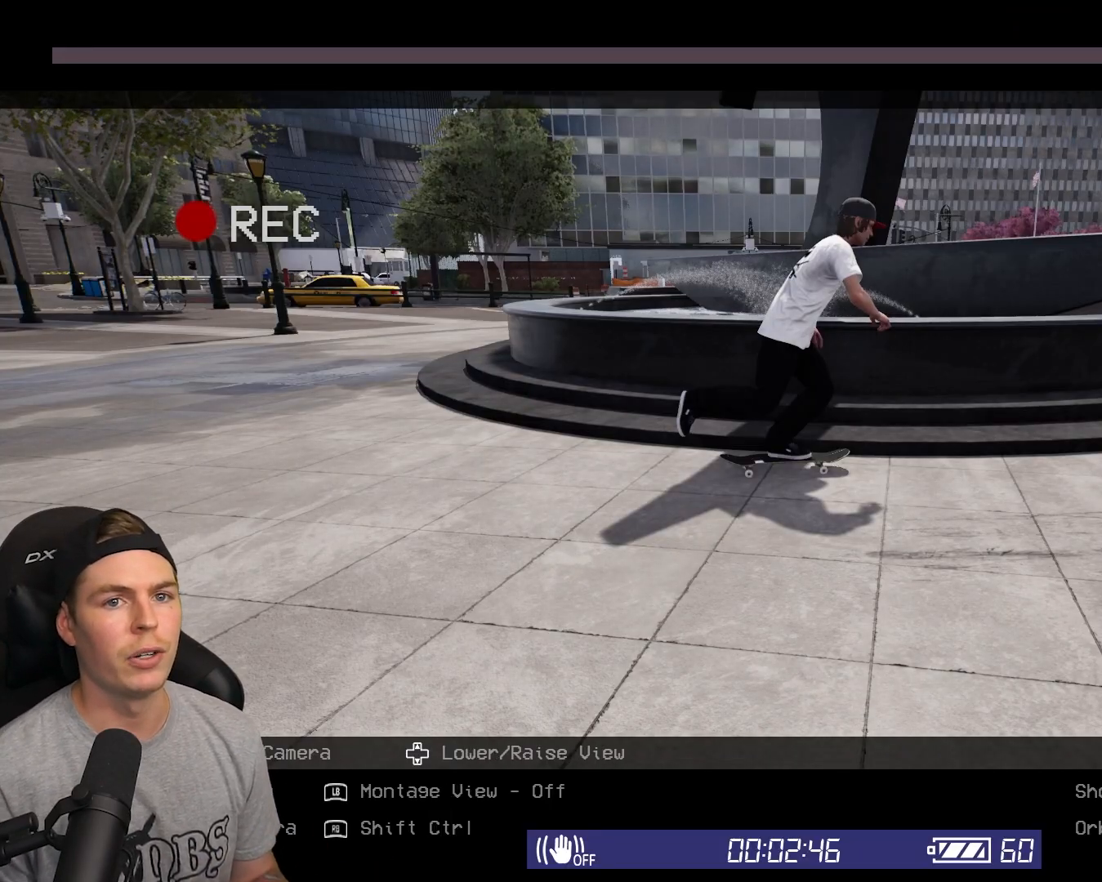
{"buttons": ["R2"], "left_stick": "center", "right_stick": "center", "events": [[133, "A", "up"], [133, "R2", "down"]]}
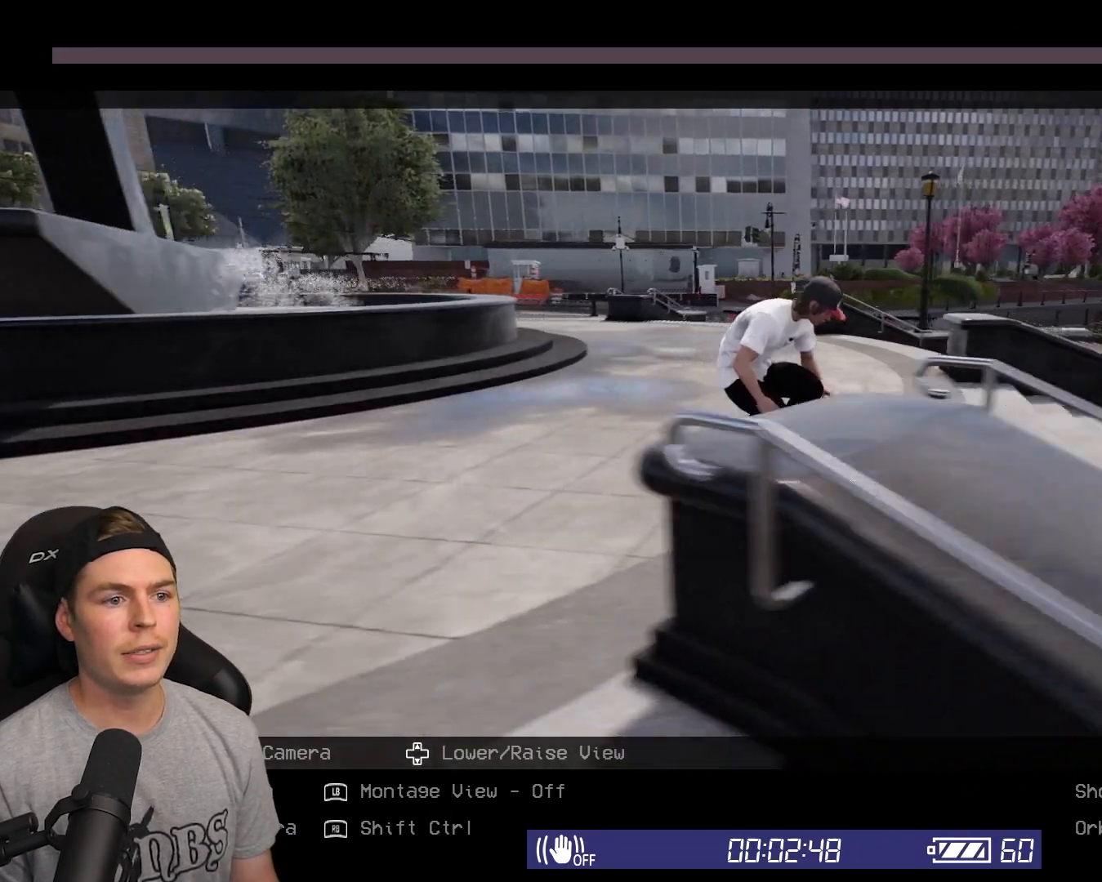
{"buttons": ["R2"], "left_stick": "center", "right_stick": "center", "events": []}
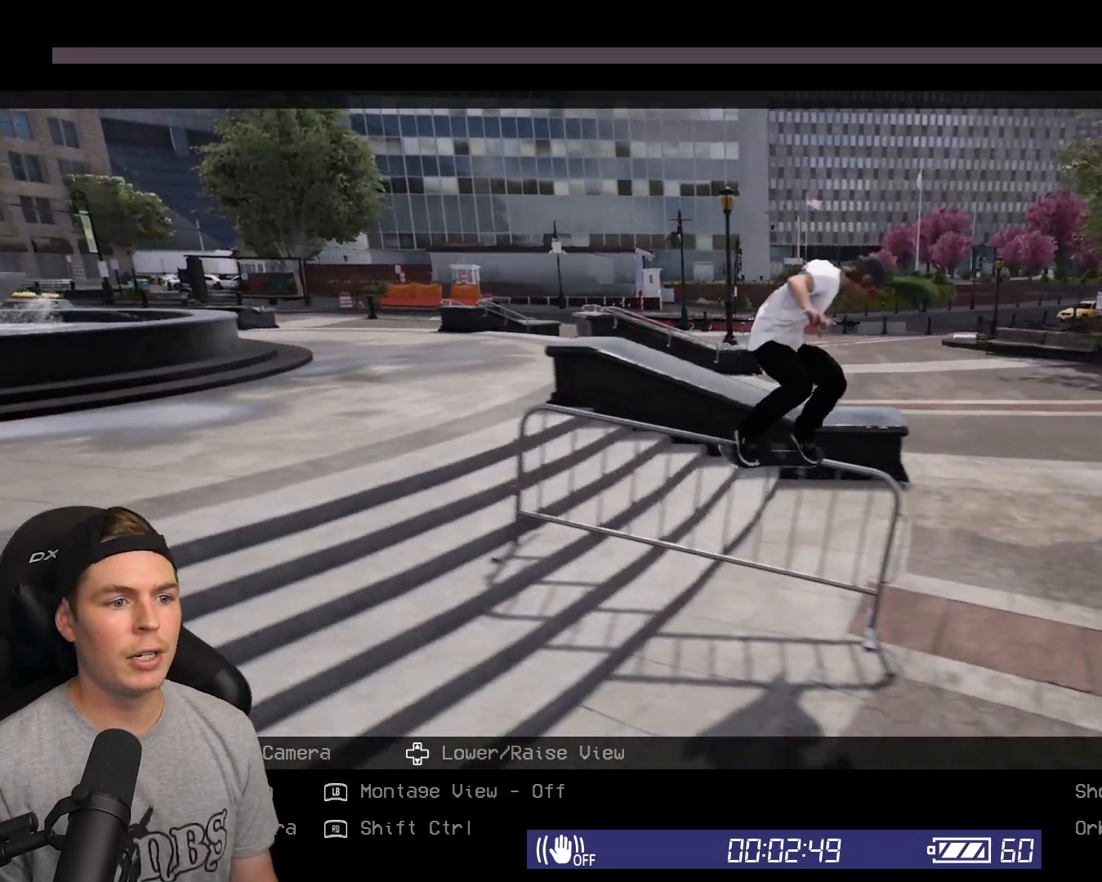
{"buttons": ["R2"], "left_stick": "center", "right_stick": "center", "events": []}
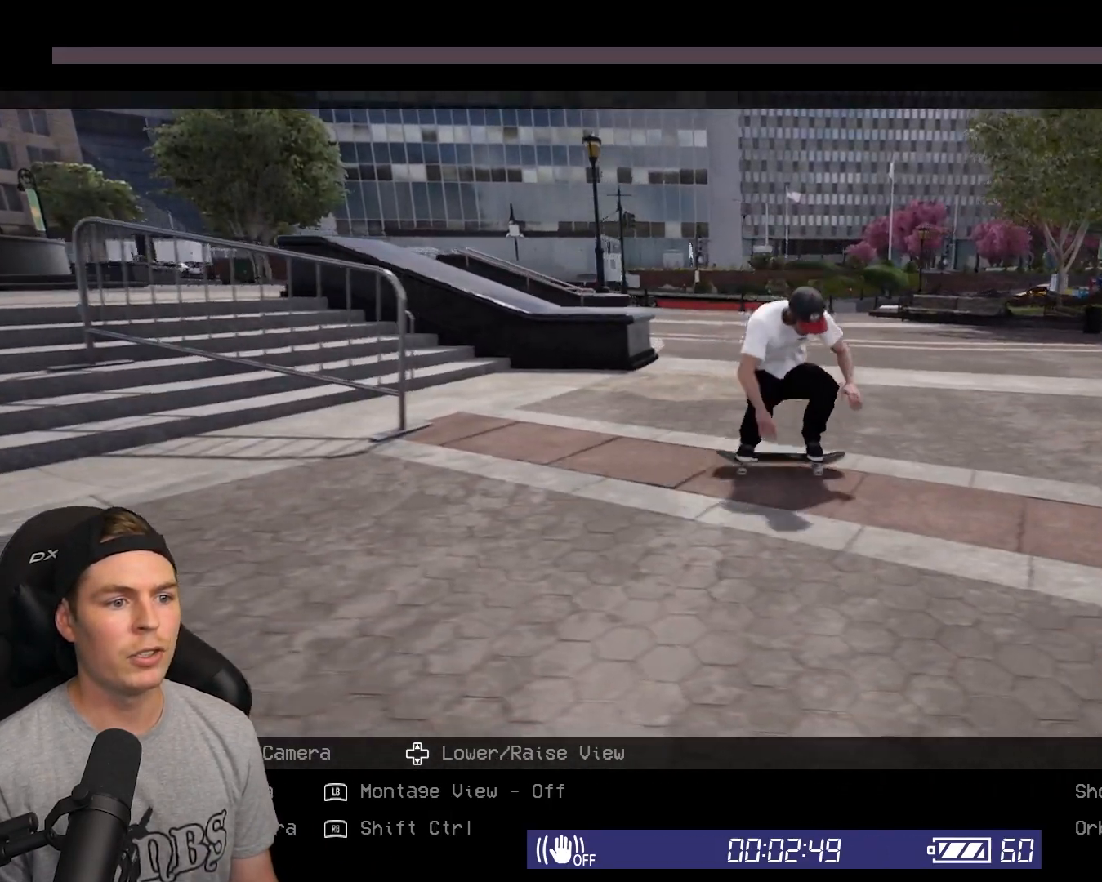
{"buttons": ["R2"], "left_stick": "center", "right_stick": "center", "events": []}
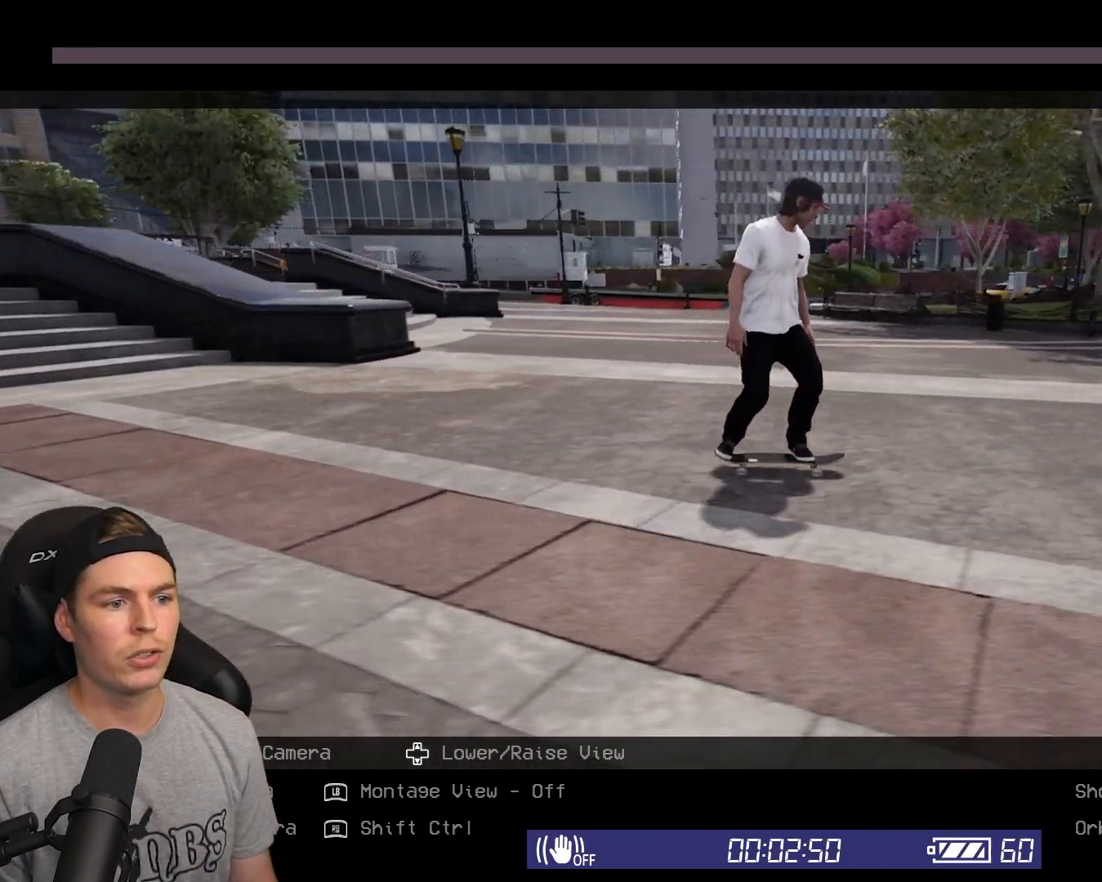
{"buttons": ["R2"], "left_stick": "center", "right_stick": "center", "events": []}